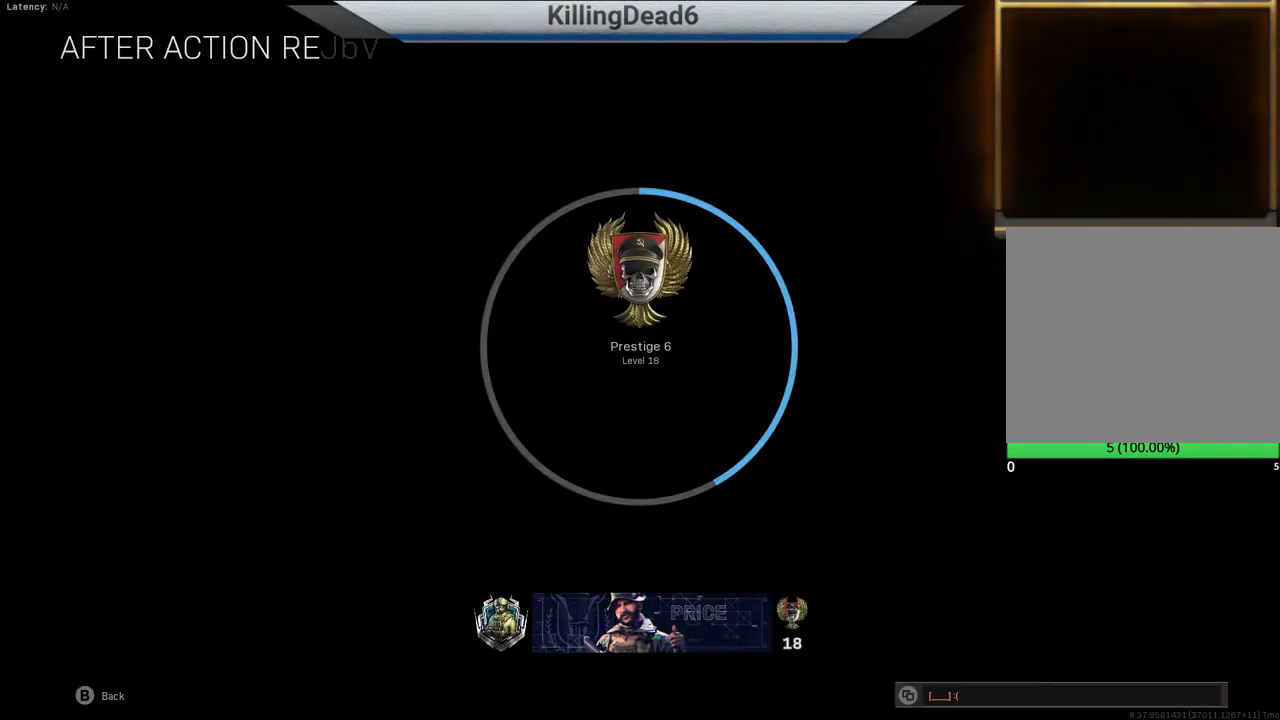
Gameplay with a controller (PlayStation layout); each line is a JSON object with the inputs held at the frame after it. "events" lists button and stick changes between this image and that frame as [ms after this image, input, new state], when the widget could be followed in between.
{"buttons": ["CIRCLE"], "left_stick": "center", "right_stick": "center", "events": [[467, "CIRCLE", "down"]]}
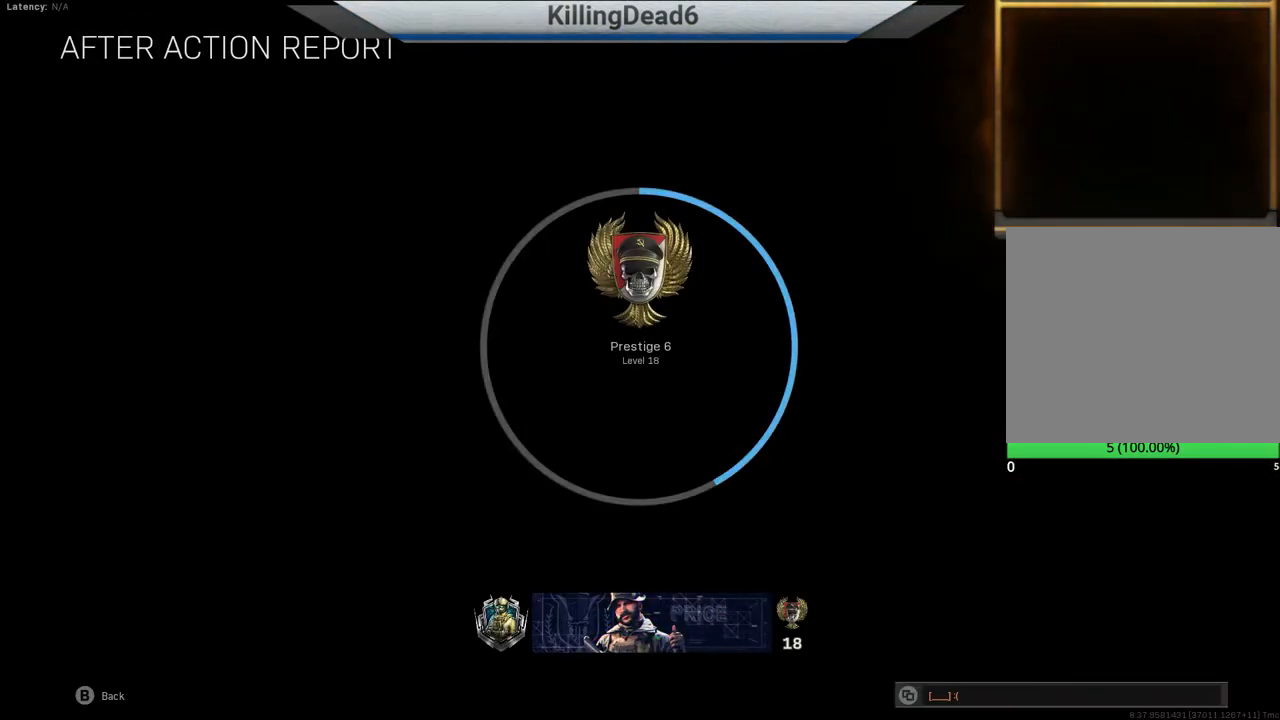
{"buttons": [], "left_stick": "center", "right_stick": "center", "events": [[67, "CIRCLE", "up"]]}
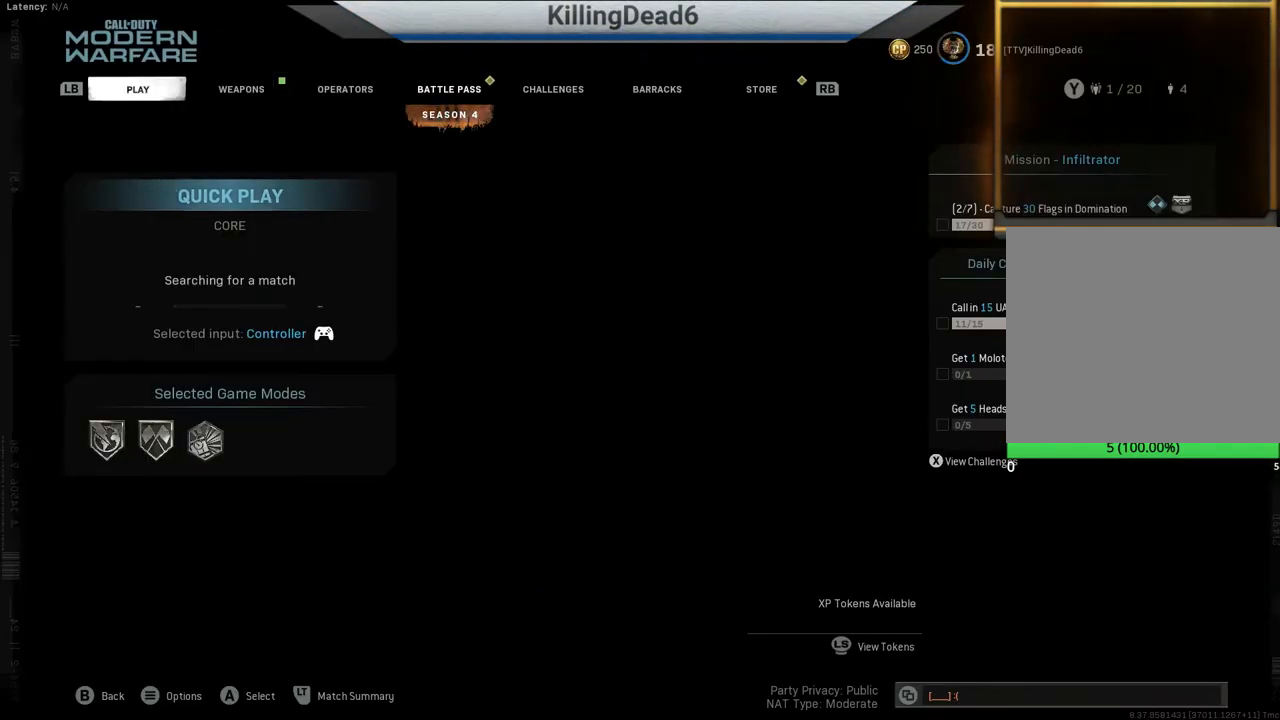
{"buttons": ["R1"], "left_stick": "center", "right_stick": "center", "events": [[433, "R1", "down"]]}
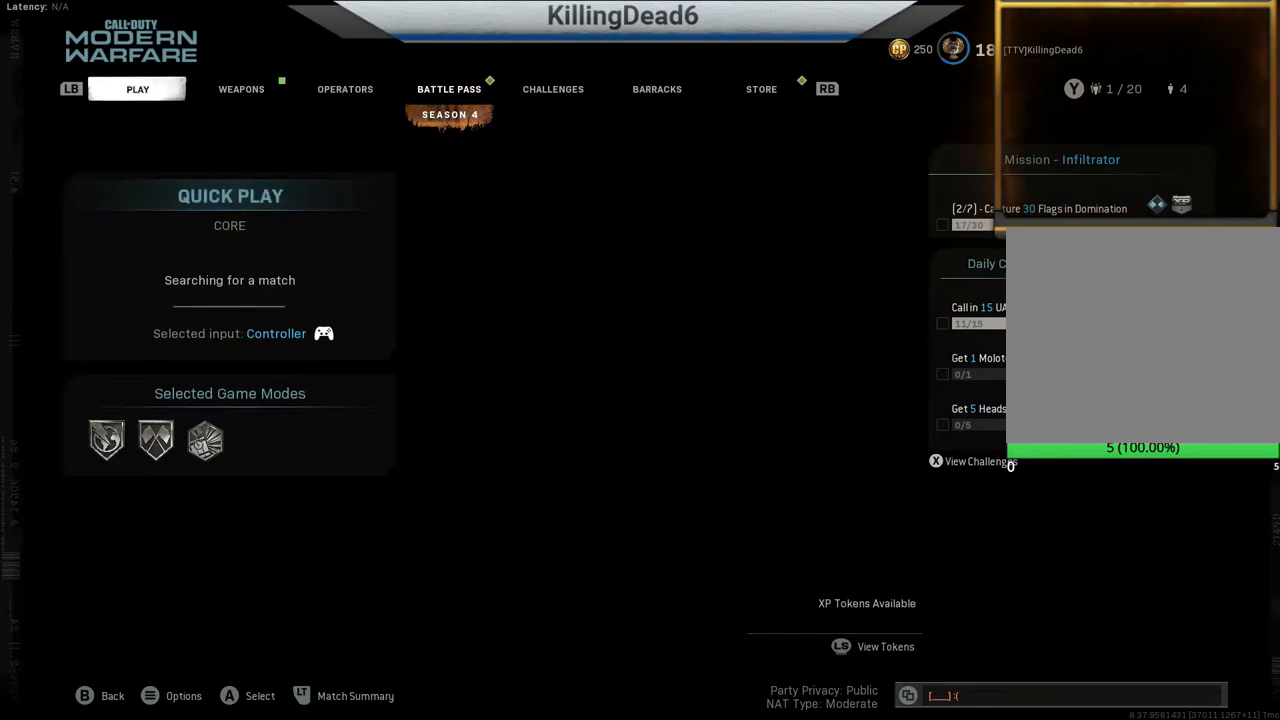
{"buttons": [], "left_stick": "center", "right_stick": "center", "events": [[50, "R1", "up"]]}
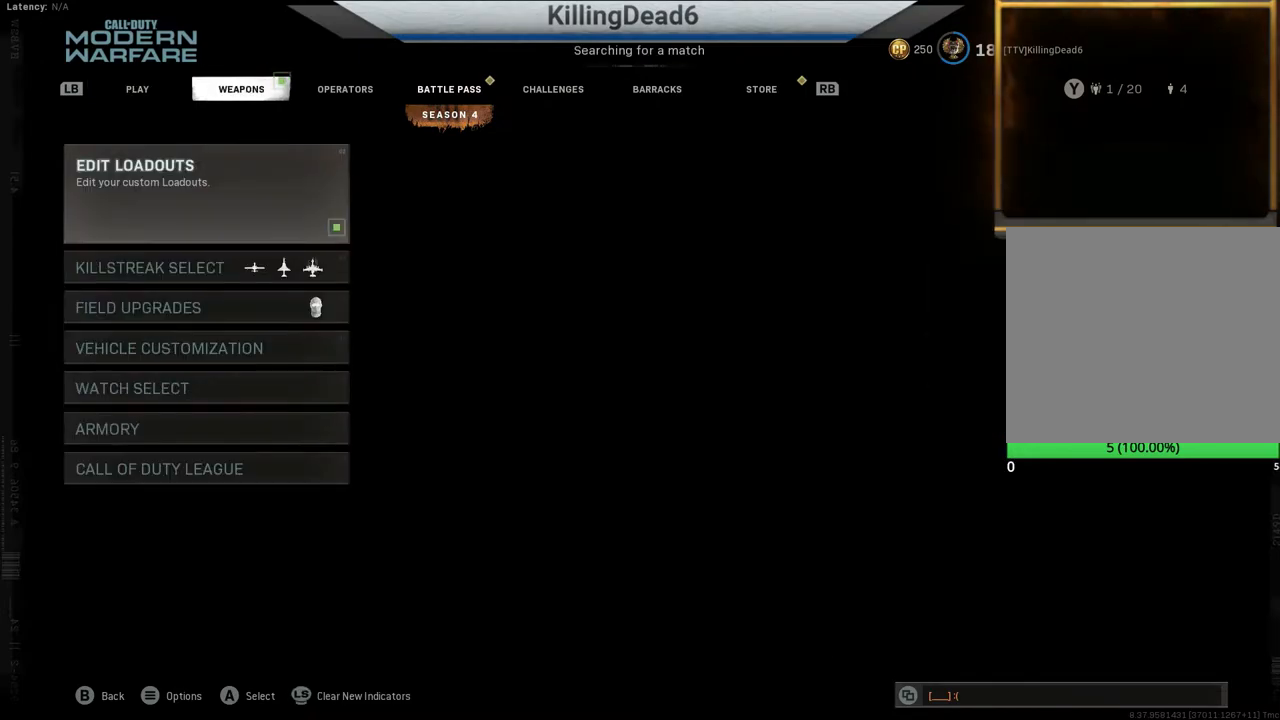
{"buttons": [], "left_stick": "center", "right_stick": "center", "events": [[133, "CROSS", "down"], [300, "CROSS", "up"]]}
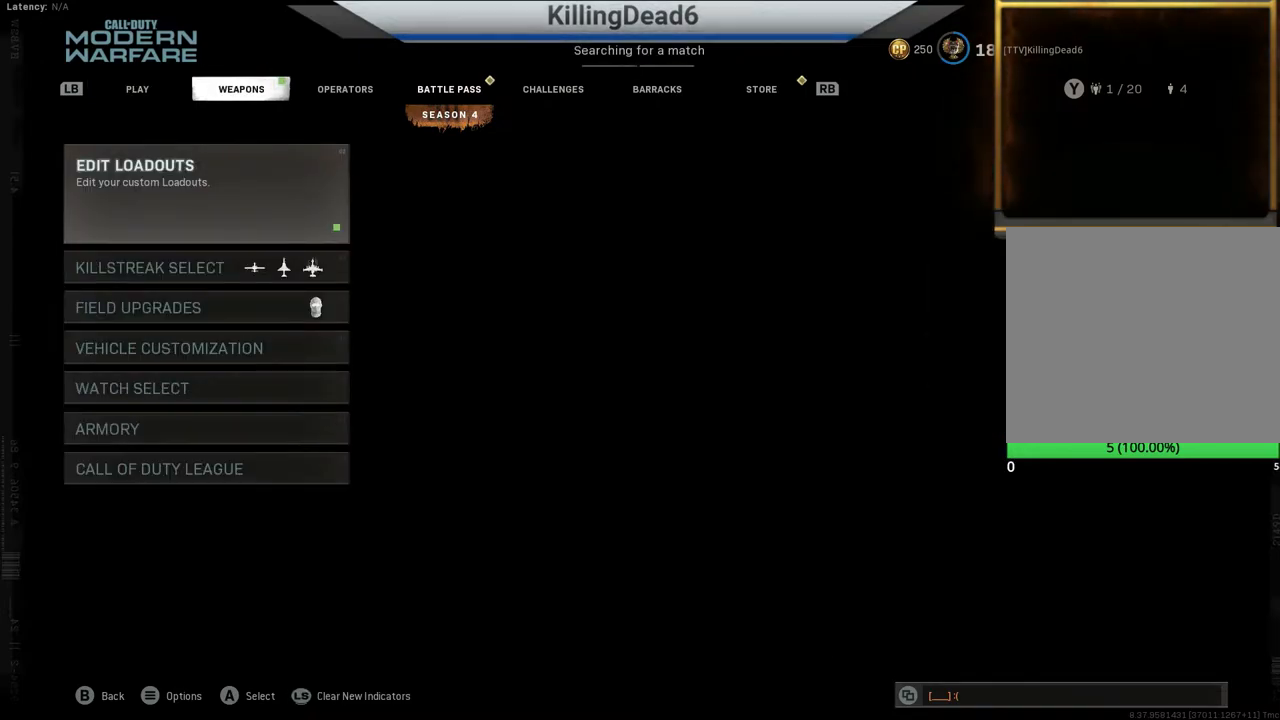
{"buttons": [], "left_stick": "center", "right_stick": "center", "events": []}
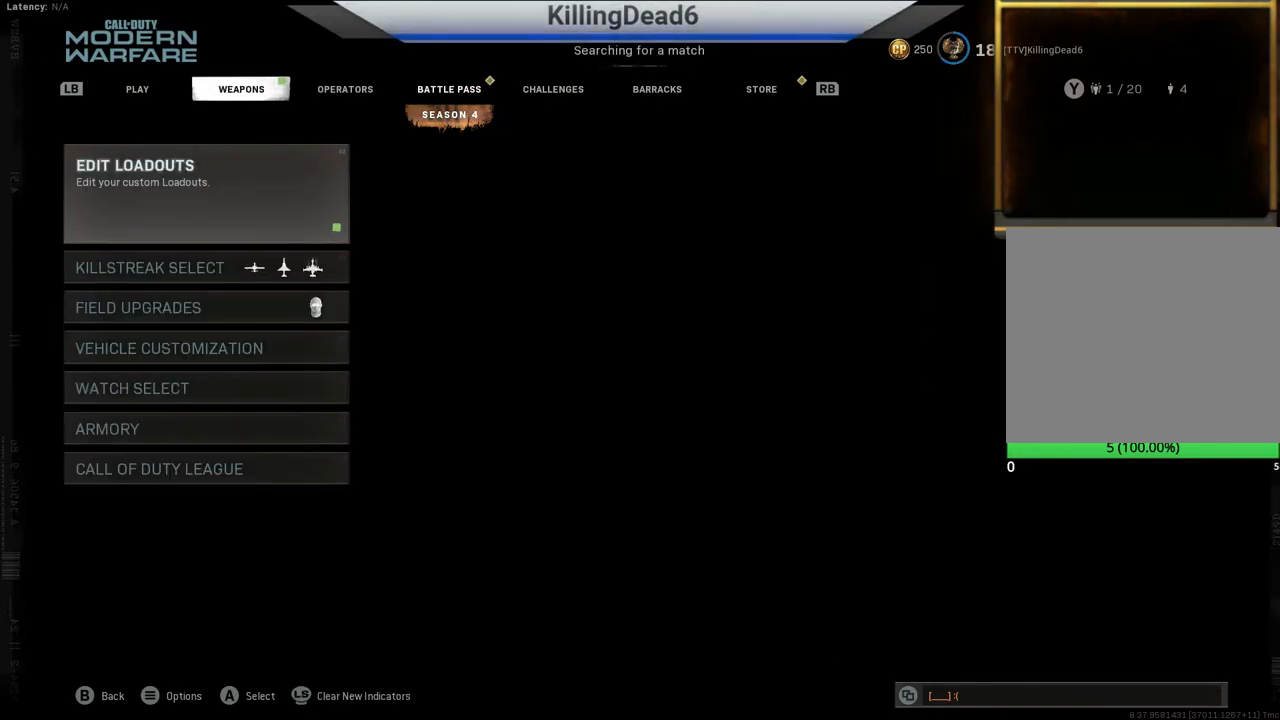
{"buttons": [], "left_stick": "center", "right_stick": "center", "events": [[200, "CROSS", "down"], [383, "CROSS", "up"]]}
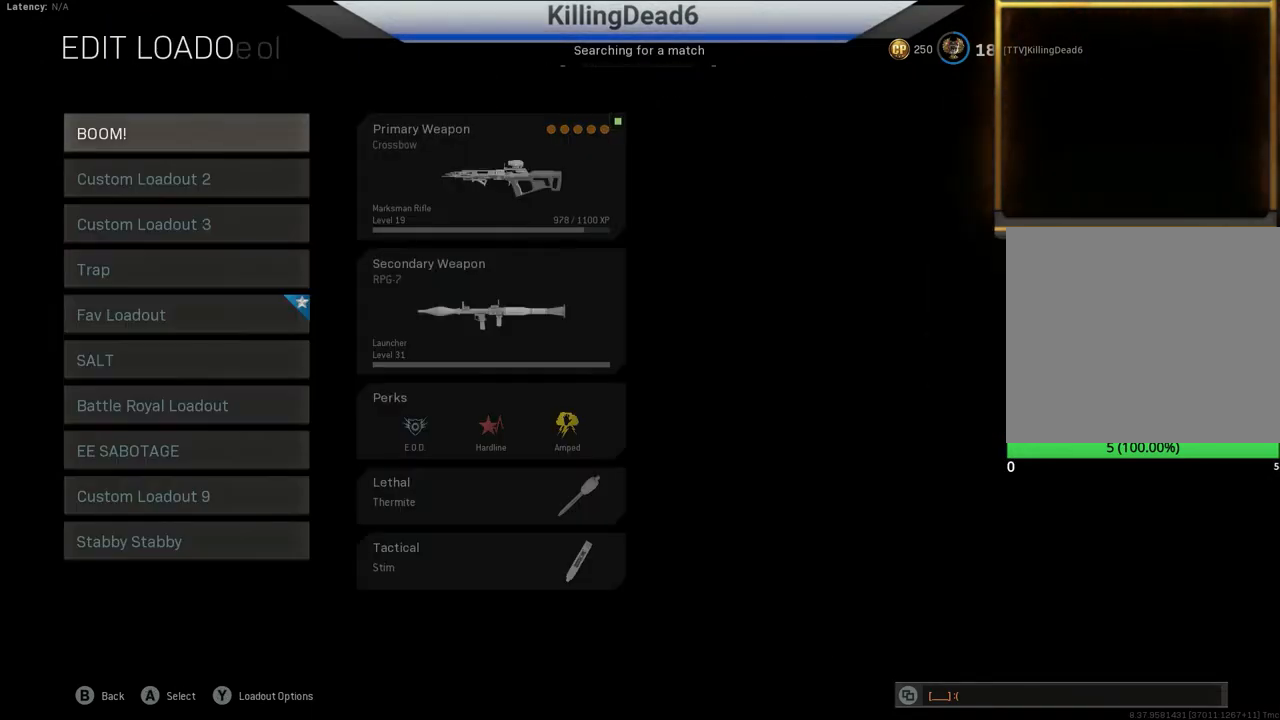
{"buttons": [], "left_stick": "center", "right_stick": "center", "events": []}
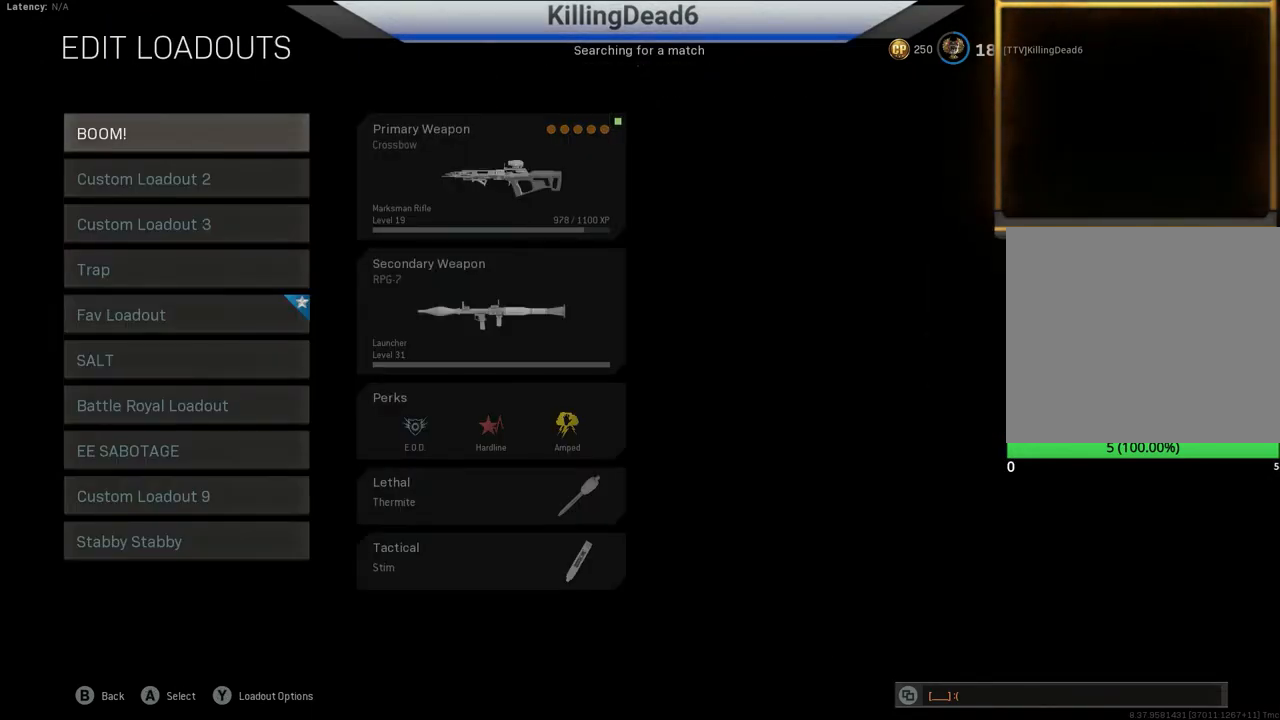
{"buttons": [], "left_stick": "down", "right_stick": "center", "events": [[17, "left_stick", "down"], [167, "left_stick", "center"], [267, "left_stick", "down"], [400, "left_stick", "center"], [483, "left_stick", "down"]]}
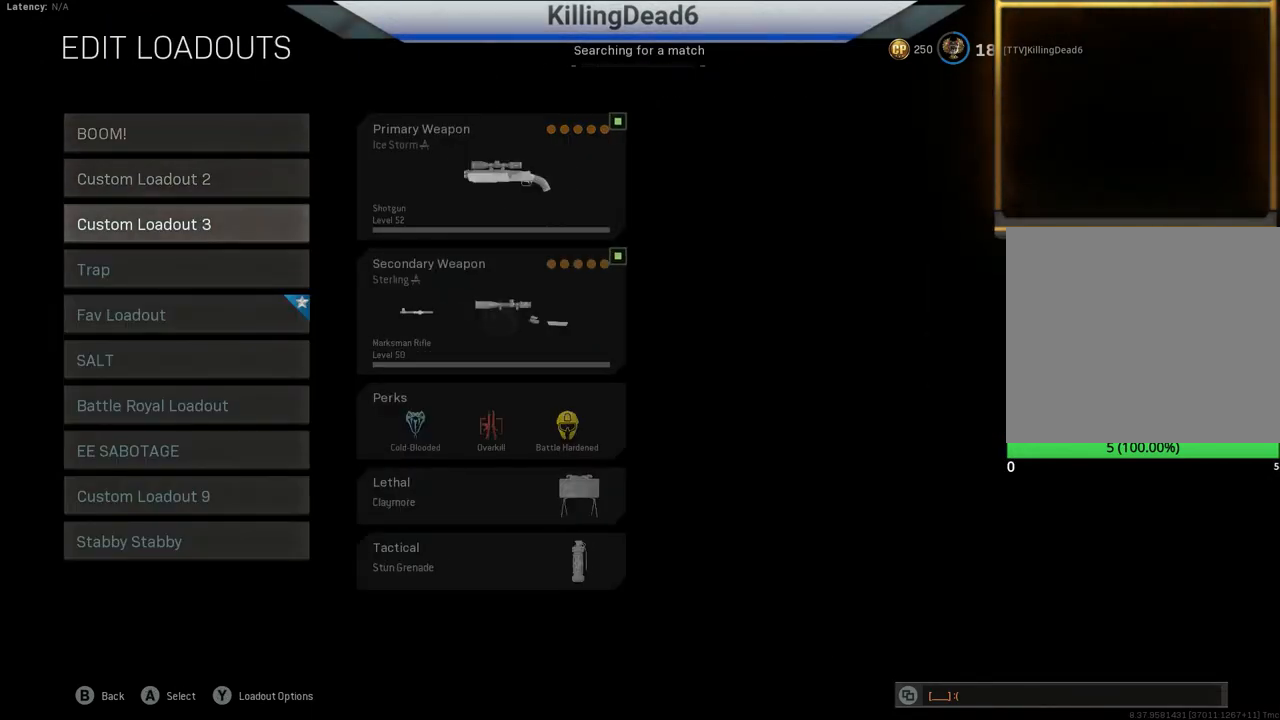
{"buttons": [], "left_stick": "center", "right_stick": "center", "events": [[117, "left_stick", "center"]]}
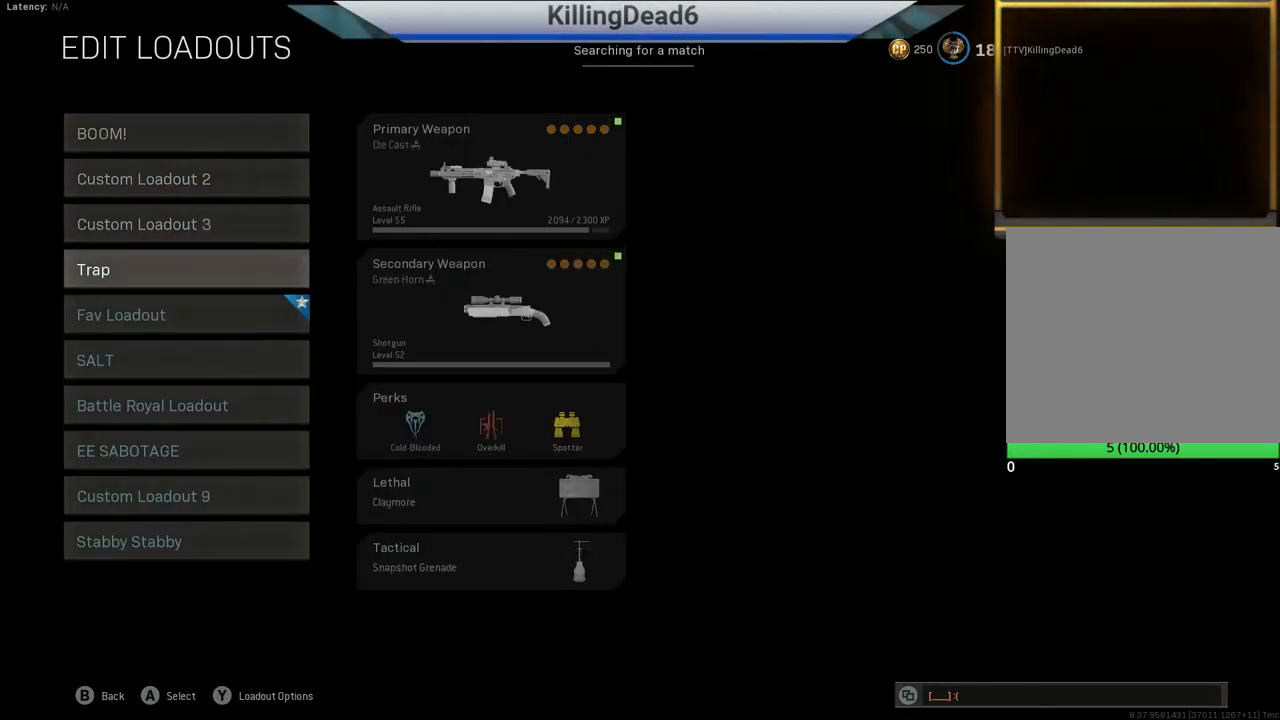
{"buttons": [], "left_stick": "center", "right_stick": "center", "events": [[317, "CROSS", "down"], [483, "CROSS", "up"]]}
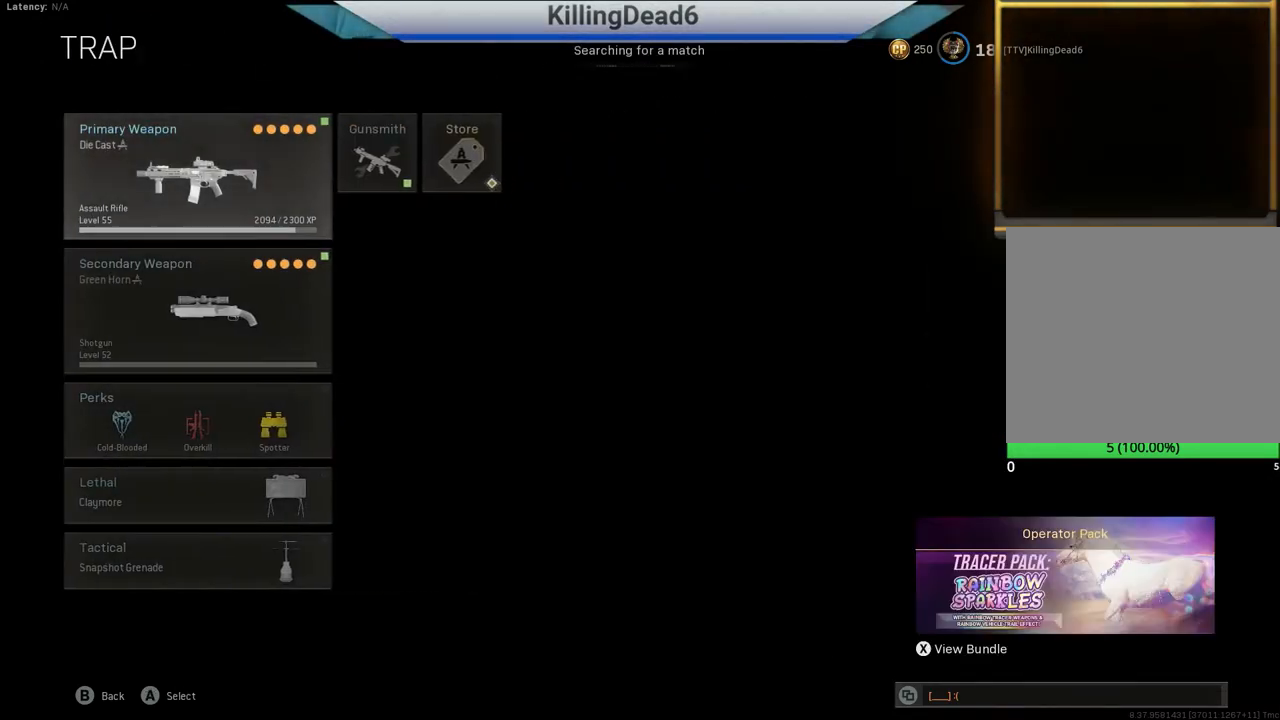
{"buttons": [], "left_stick": "center", "right_stick": "center", "events": [[117, "left_stick", "right"], [267, "left_stick", "center"], [283, "CROSS", "down"], [417, "CROSS", "up"]]}
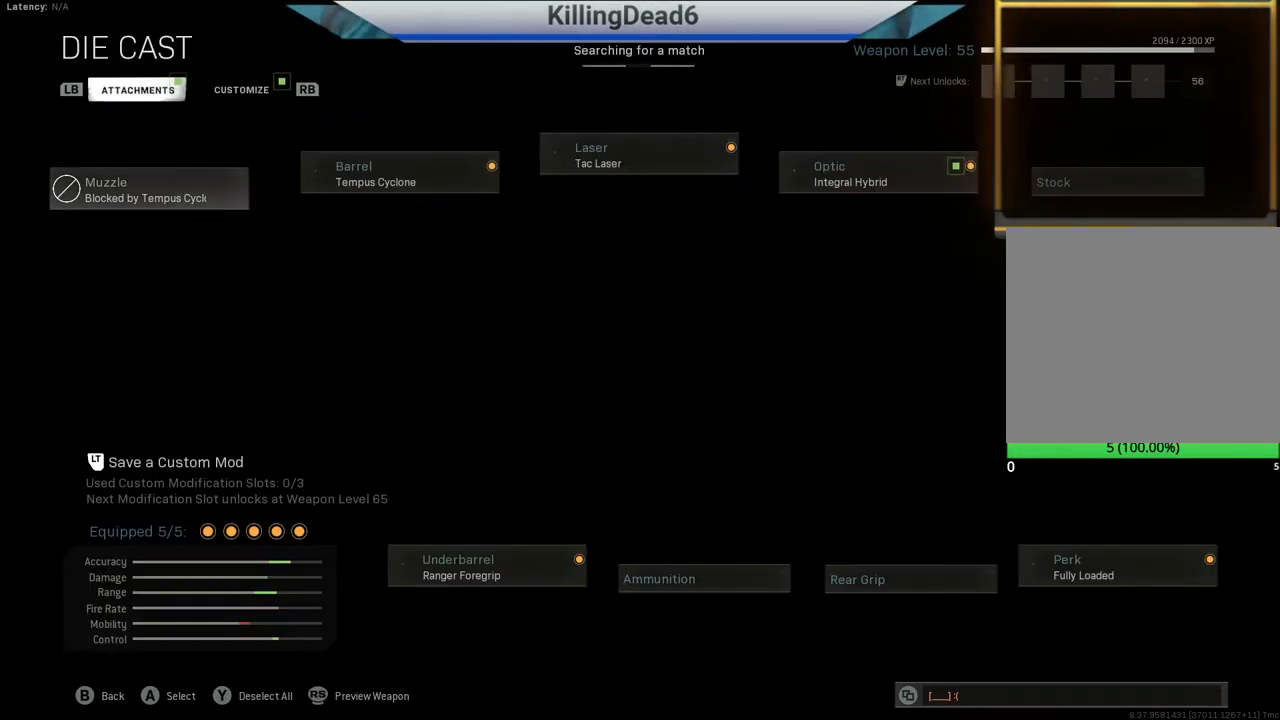
{"buttons": [], "left_stick": "center", "right_stick": "center", "events": []}
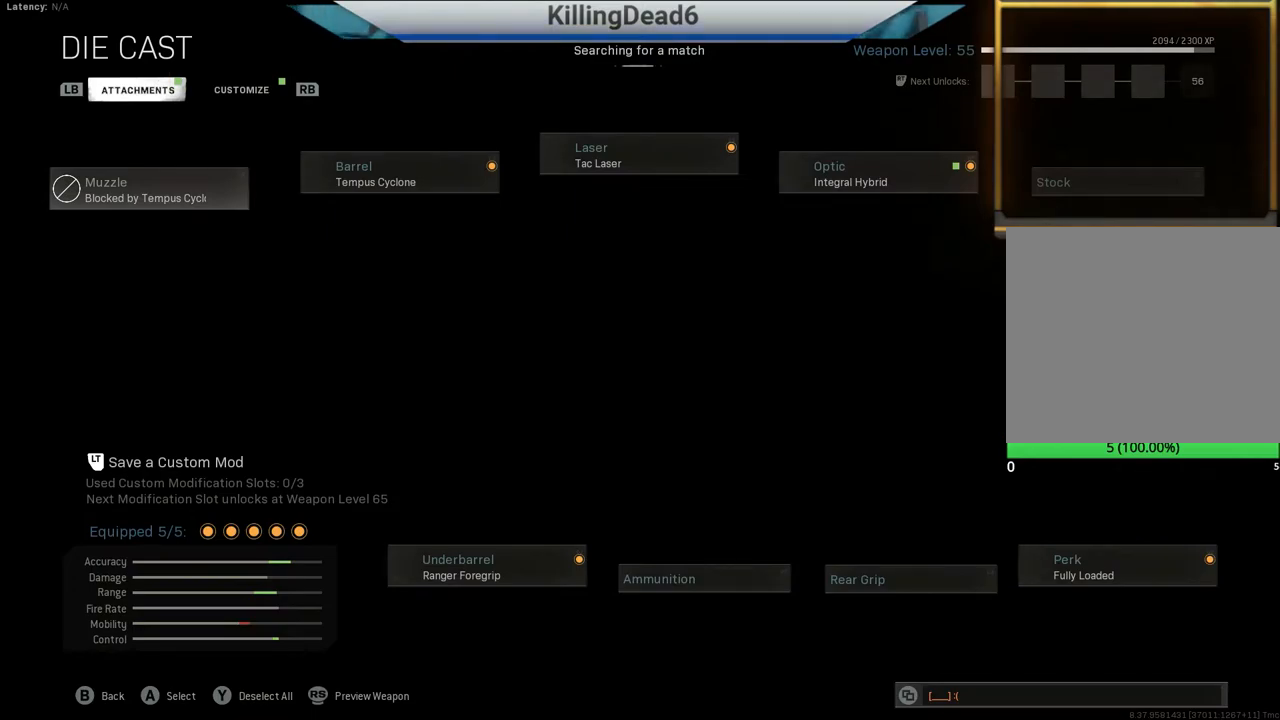
{"buttons": [], "left_stick": "center", "right_stick": "center", "events": [[233, "R1", "down"], [333, "R1", "up"]]}
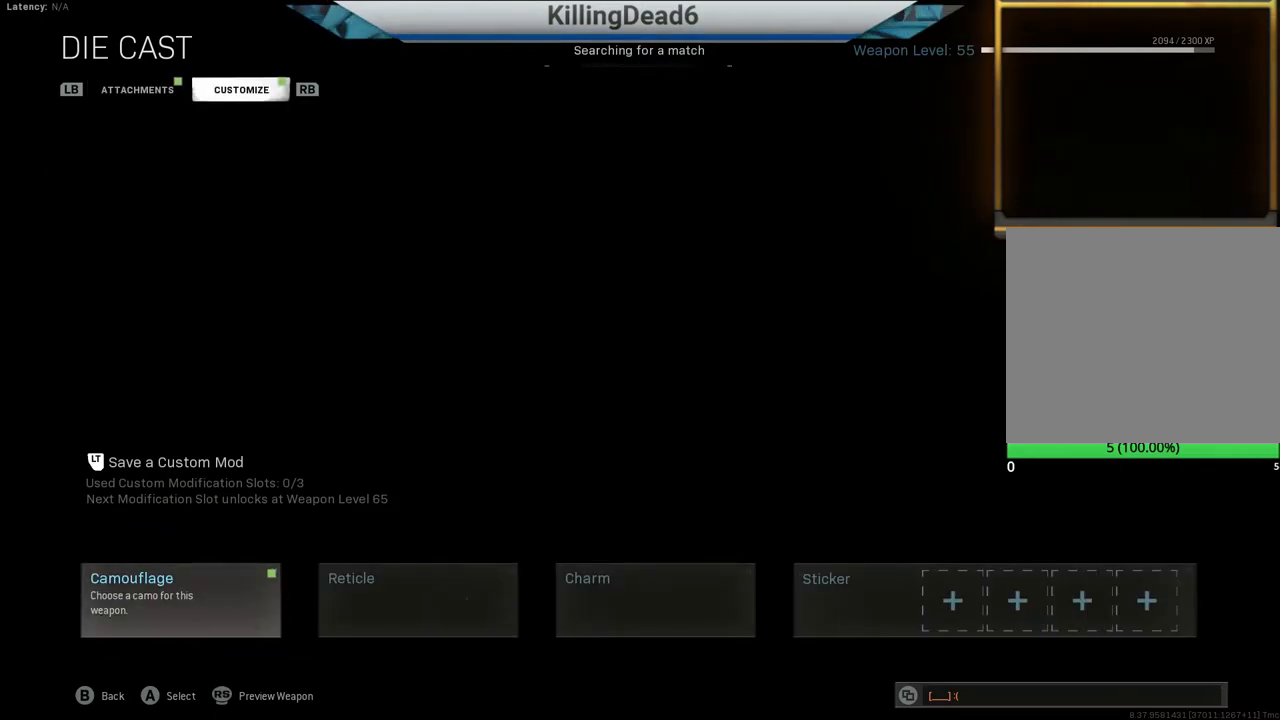
{"buttons": [], "left_stick": "center", "right_stick": "center", "events": [[333, "CROSS", "down"], [483, "CROSS", "up"]]}
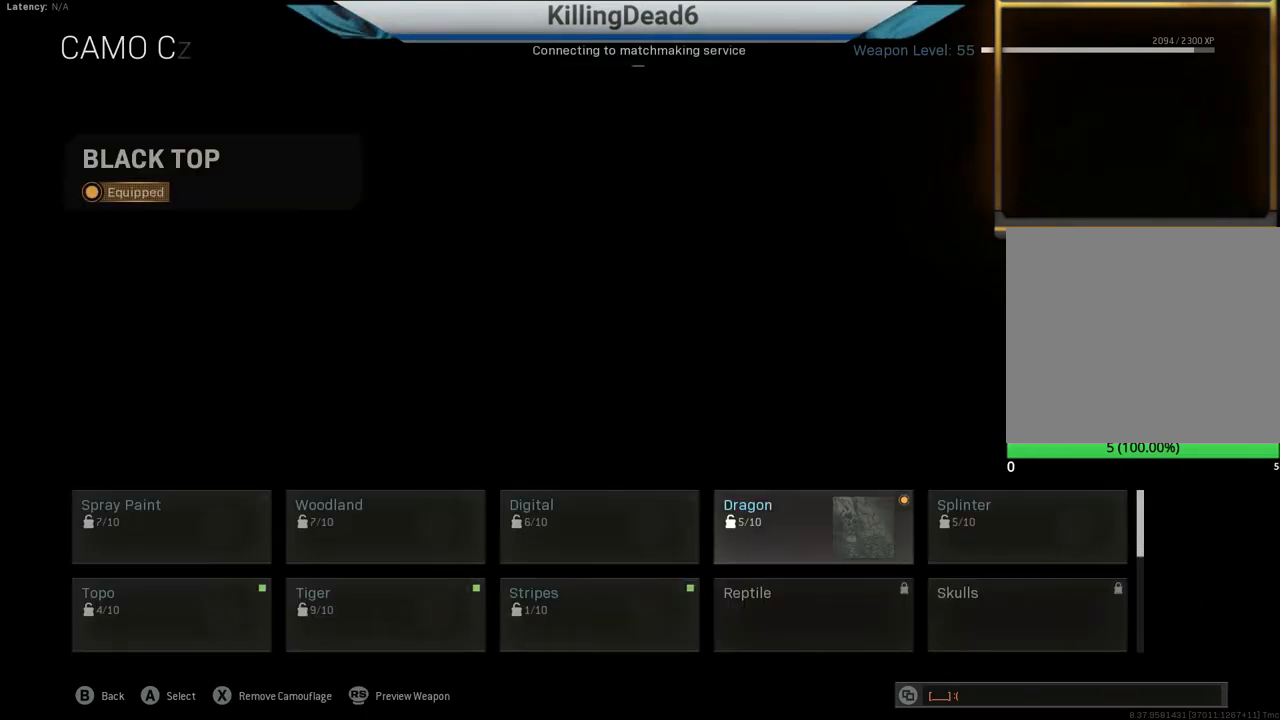
{"buttons": [], "left_stick": "down", "right_stick": "center", "events": [[483, "left_stick", "down"]]}
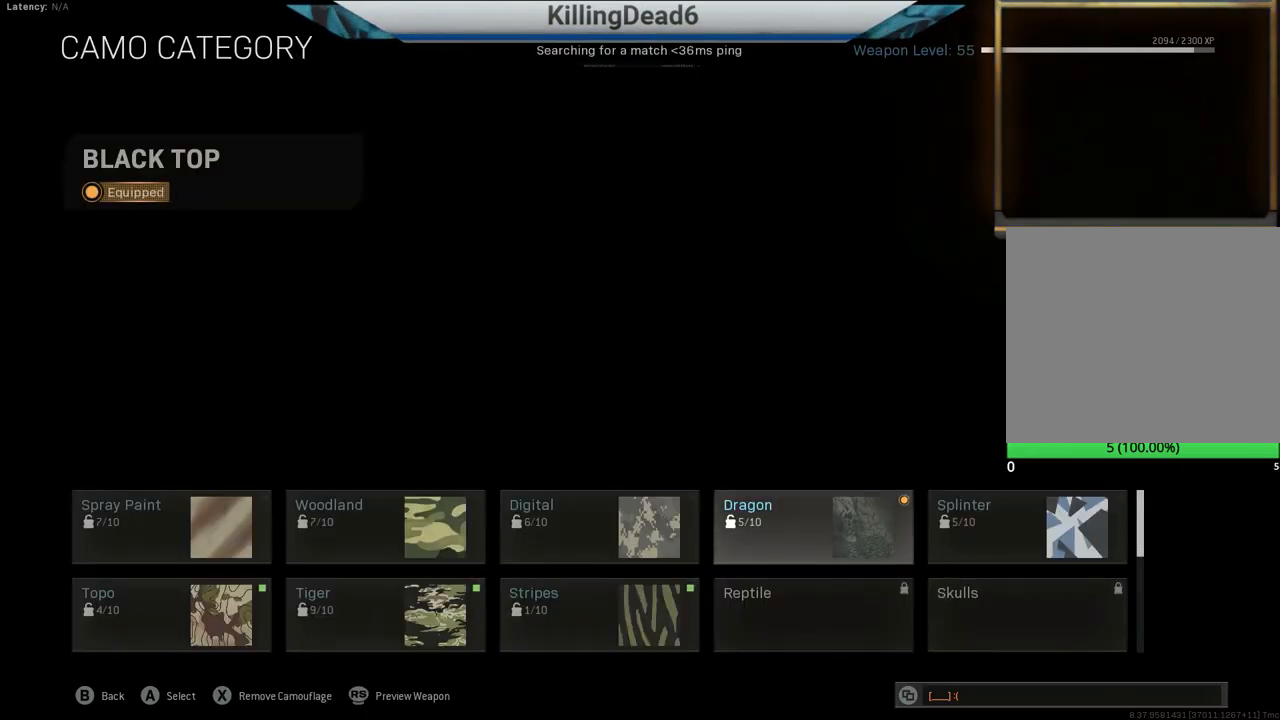
{"buttons": [], "left_stick": "left", "right_stick": "center", "events": [[150, "left_stick", "center"], [367, "left_stick", "left"]]}
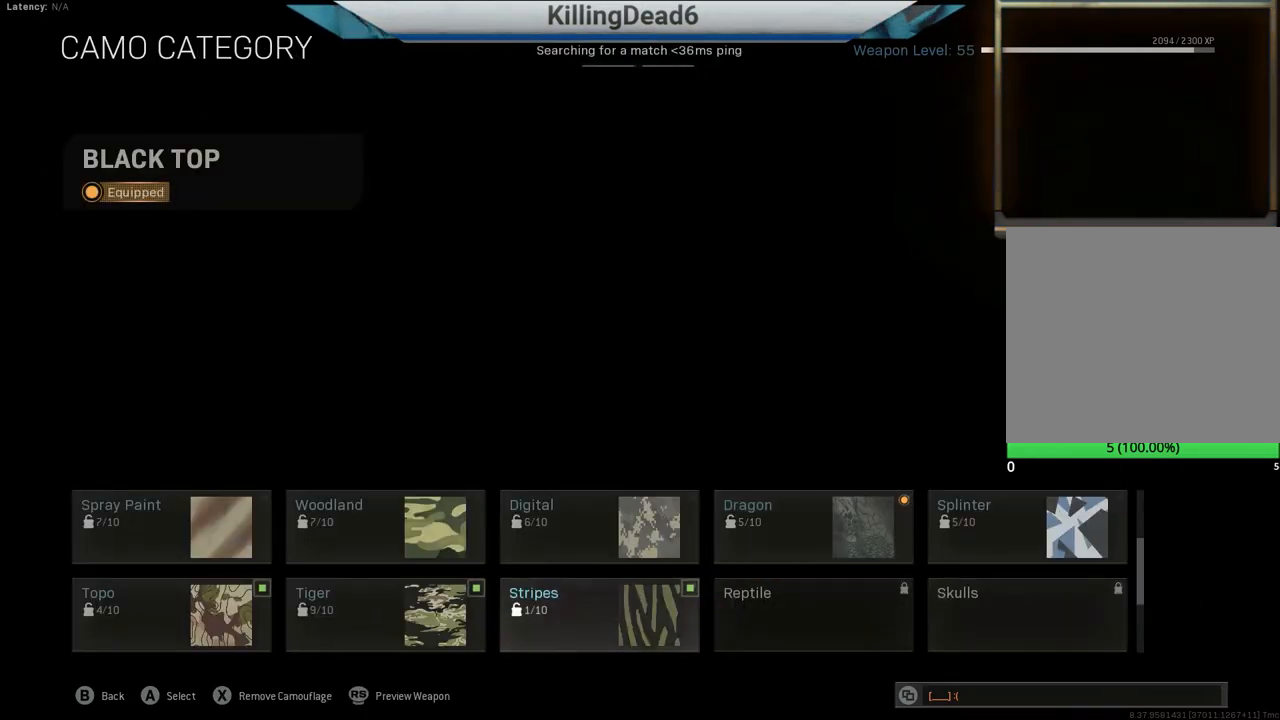
{"buttons": [], "left_stick": "right", "right_stick": "center", "events": [[17, "left_stick", "center"], [50, "CROSS", "down"], [183, "CROSS", "up"], [300, "left_stick", "right"]]}
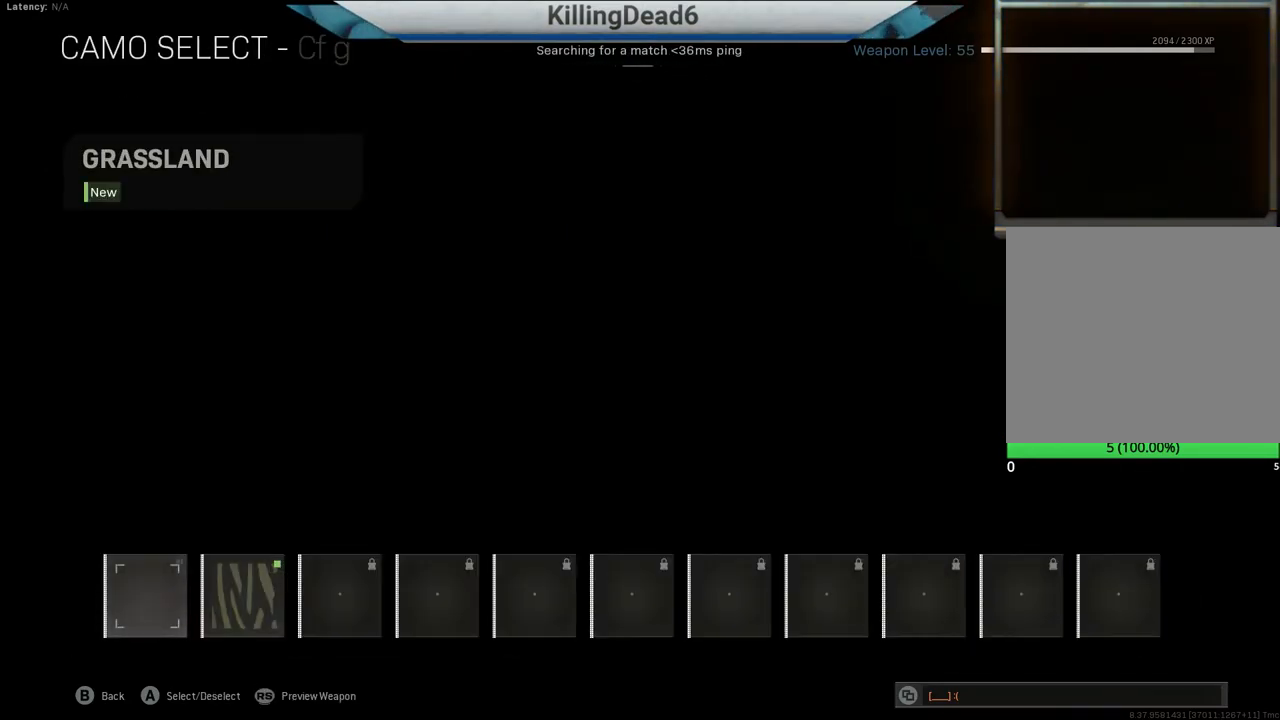
{"buttons": [], "left_stick": "left", "right_stick": "center", "events": [[383, "left_stick", "center"], [483, "left_stick", "left"]]}
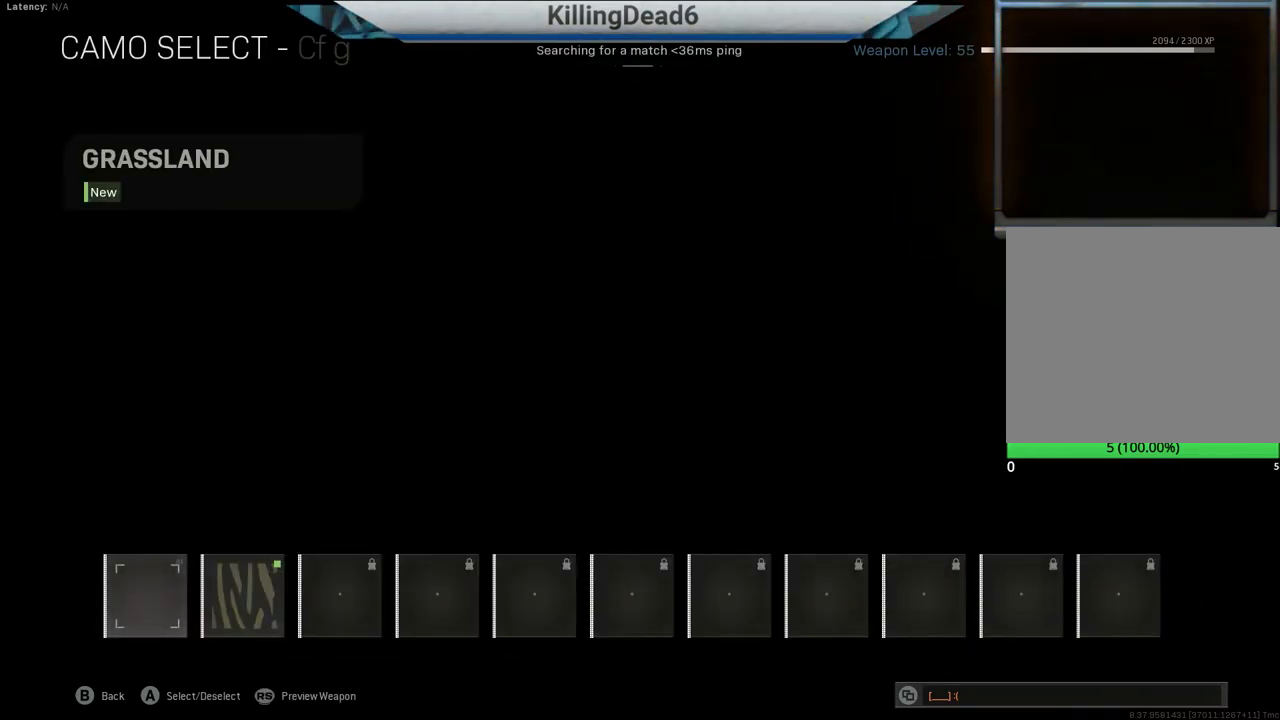
{"buttons": [], "left_stick": "center", "right_stick": "center", "events": [[150, "left_stick", "center"]]}
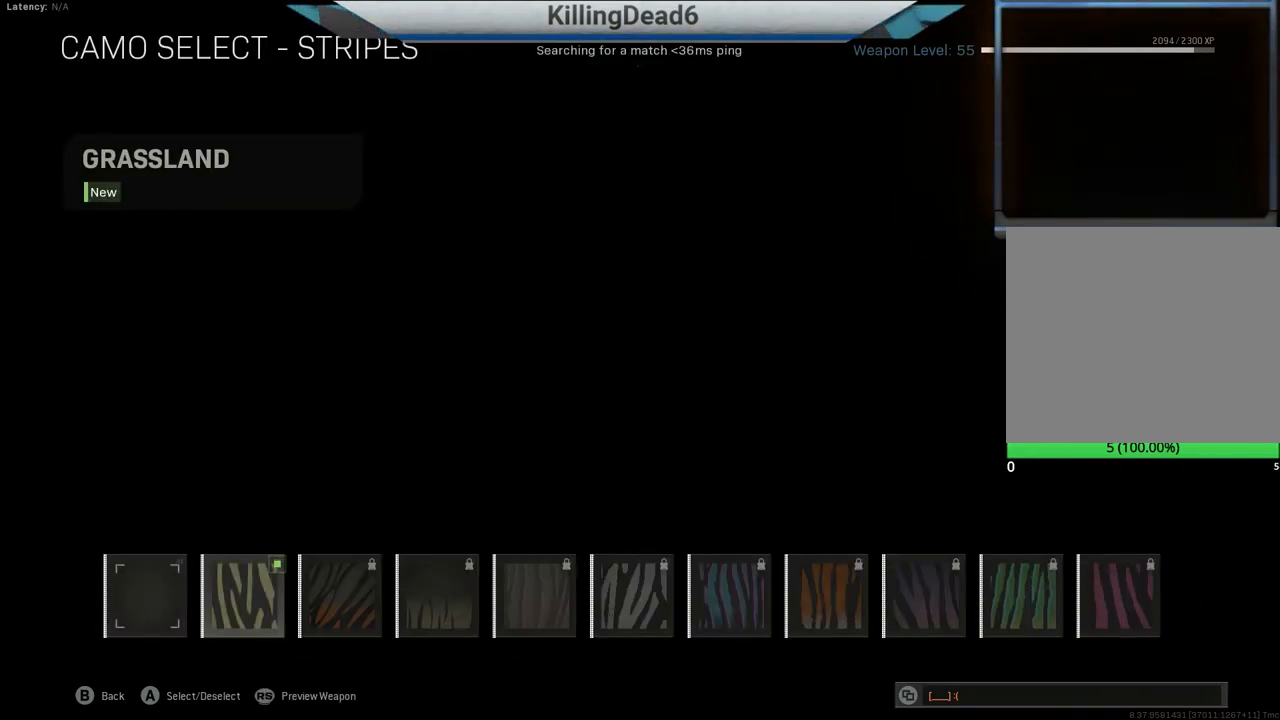
{"buttons": [], "left_stick": "center", "right_stick": "center", "events": [[167, "left_stick", "right"], [333, "left_stick", "center"]]}
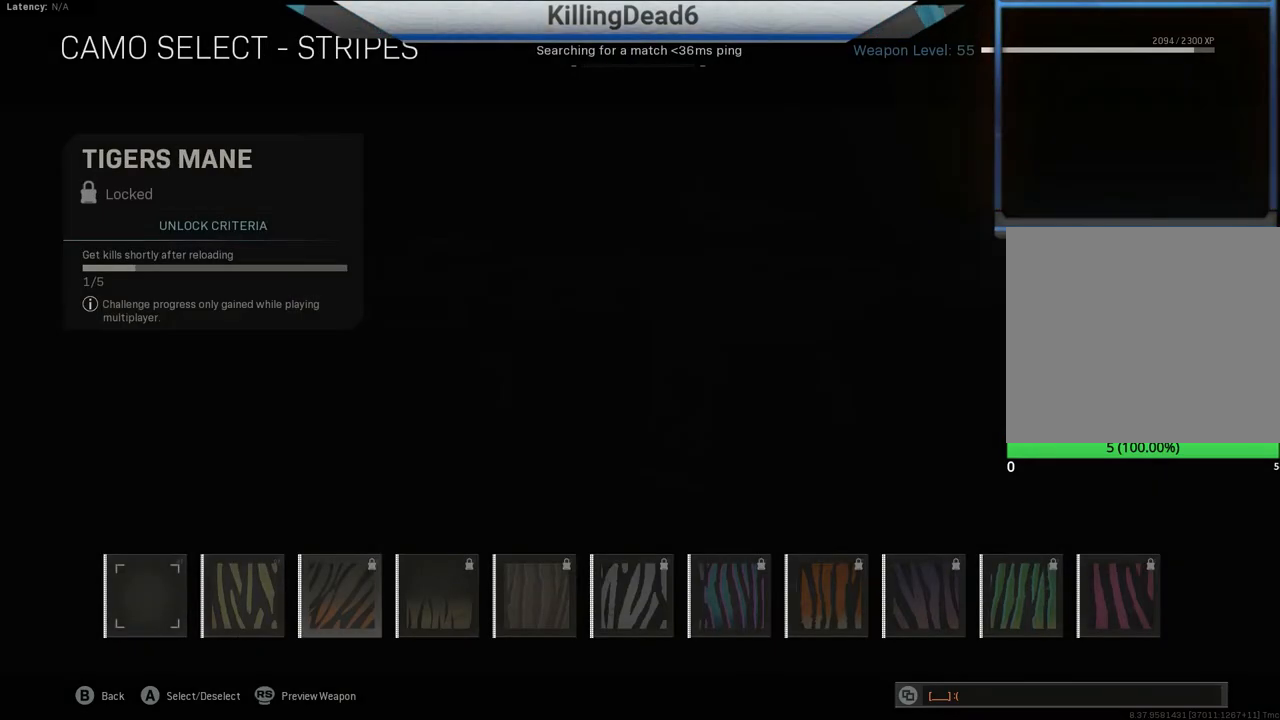
{"buttons": [], "left_stick": "left", "right_stick": "center", "events": [[33, "CIRCLE", "down"], [150, "CIRCLE", "up"], [467, "left_stick", "left"]]}
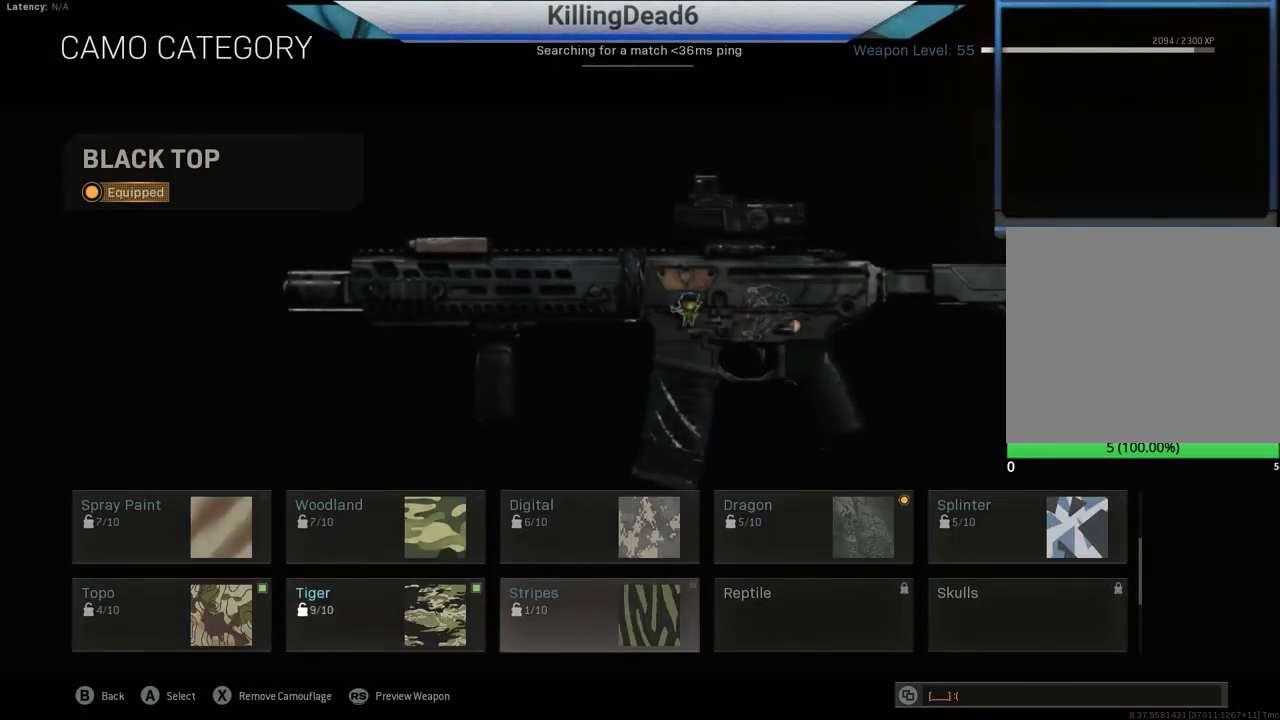
{"buttons": [], "left_stick": "right", "right_stick": "center", "events": [[133, "left_stick", "center"], [150, "CROSS", "down"], [267, "CROSS", "up"], [450, "left_stick", "right"]]}
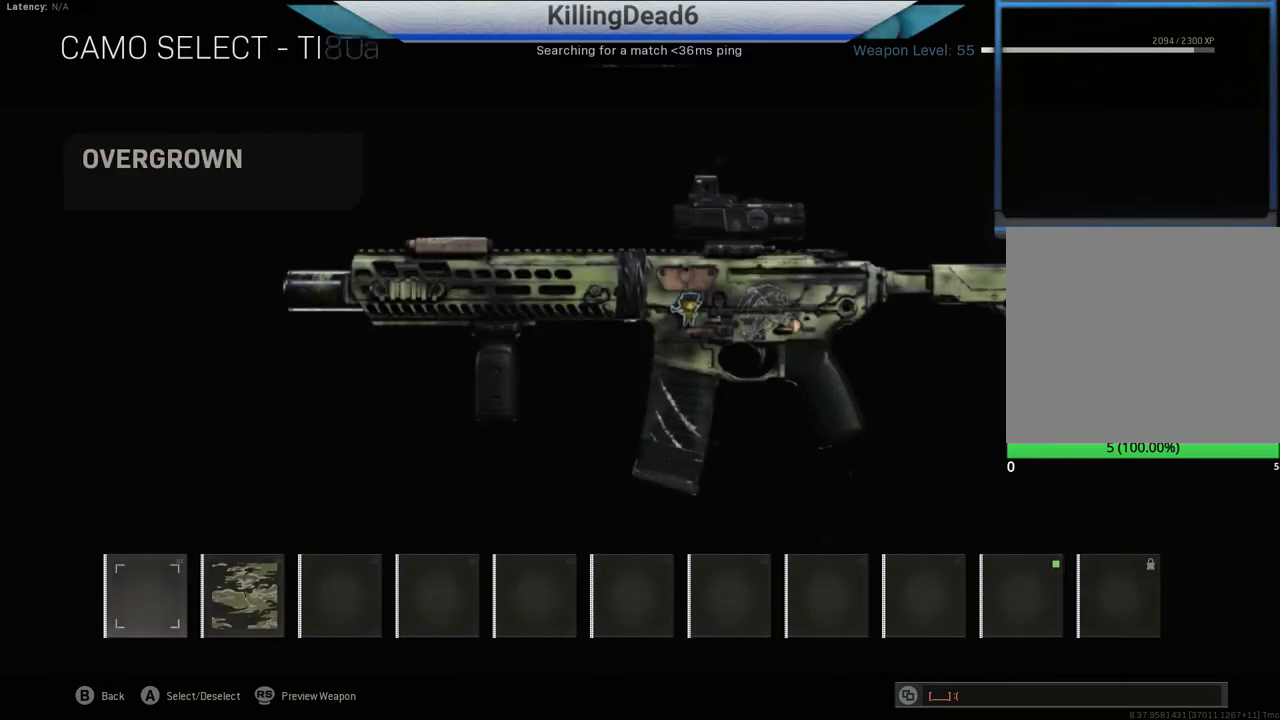
{"buttons": [], "left_stick": "right", "right_stick": "center", "events": [[67, "left_stick", "center"], [150, "left_stick", "right"], [283, "left_stick", "center"], [367, "left_stick", "right"]]}
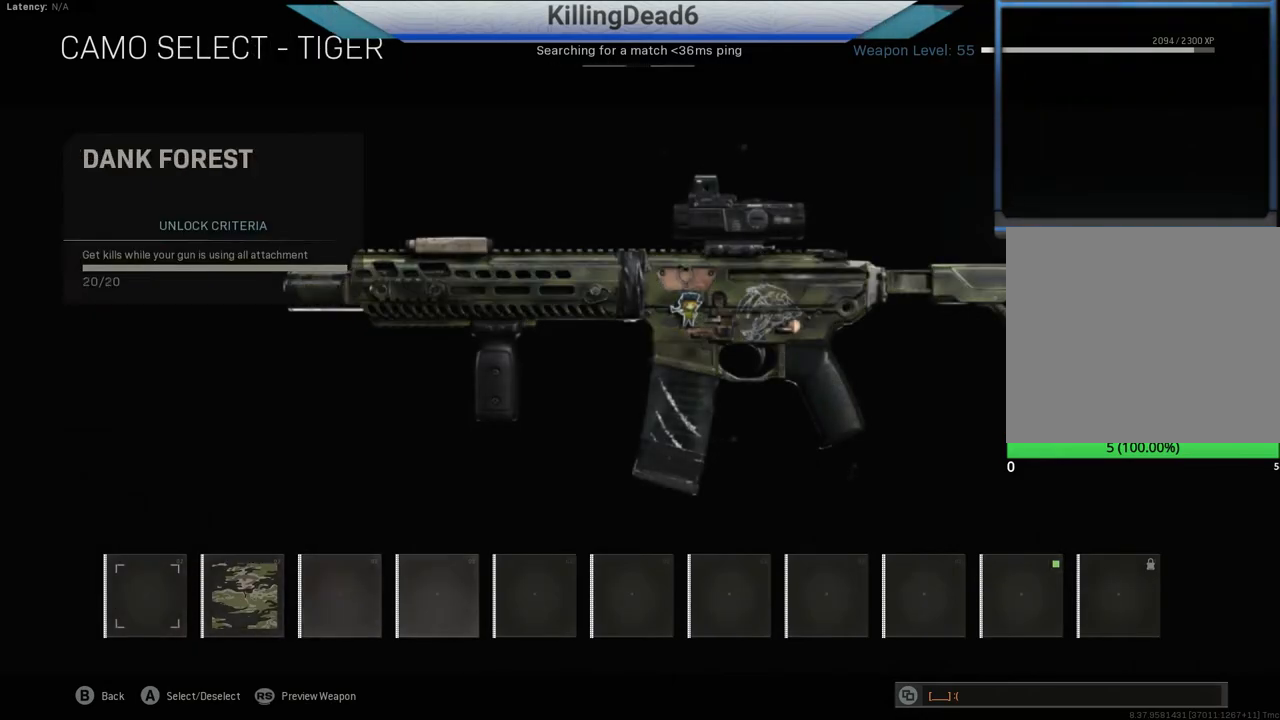
{"buttons": [], "left_stick": "right", "right_stick": "center", "events": []}
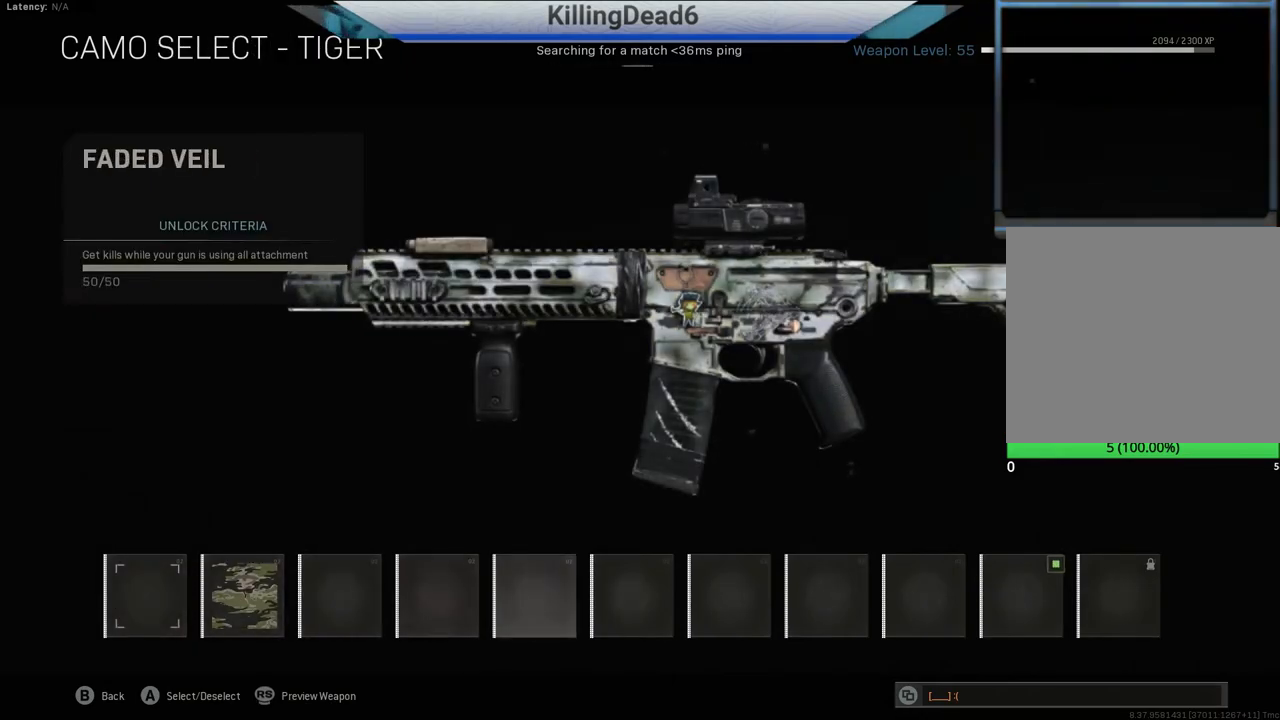
{"buttons": [], "left_stick": "right", "right_stick": "center", "events": []}
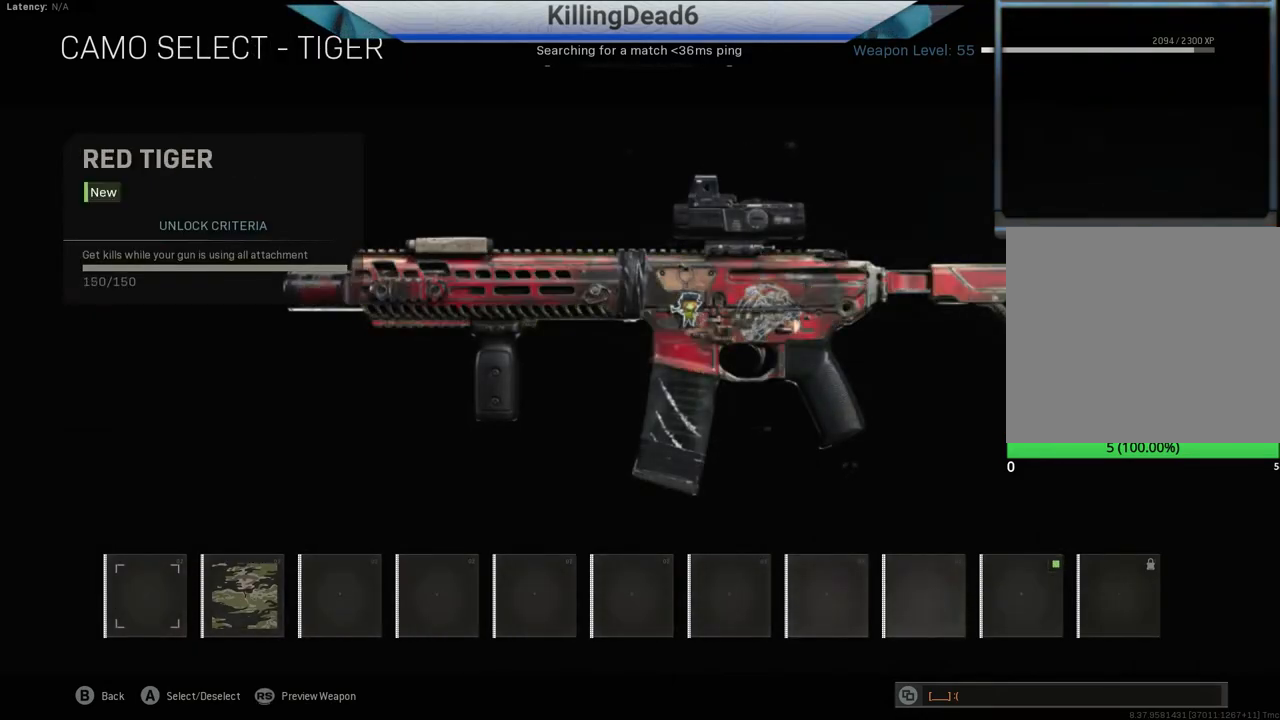
{"buttons": [], "left_stick": "center", "right_stick": "center", "events": [[17, "left_stick", "center"], [333, "left_stick", "right"], [467, "left_stick", "center"]]}